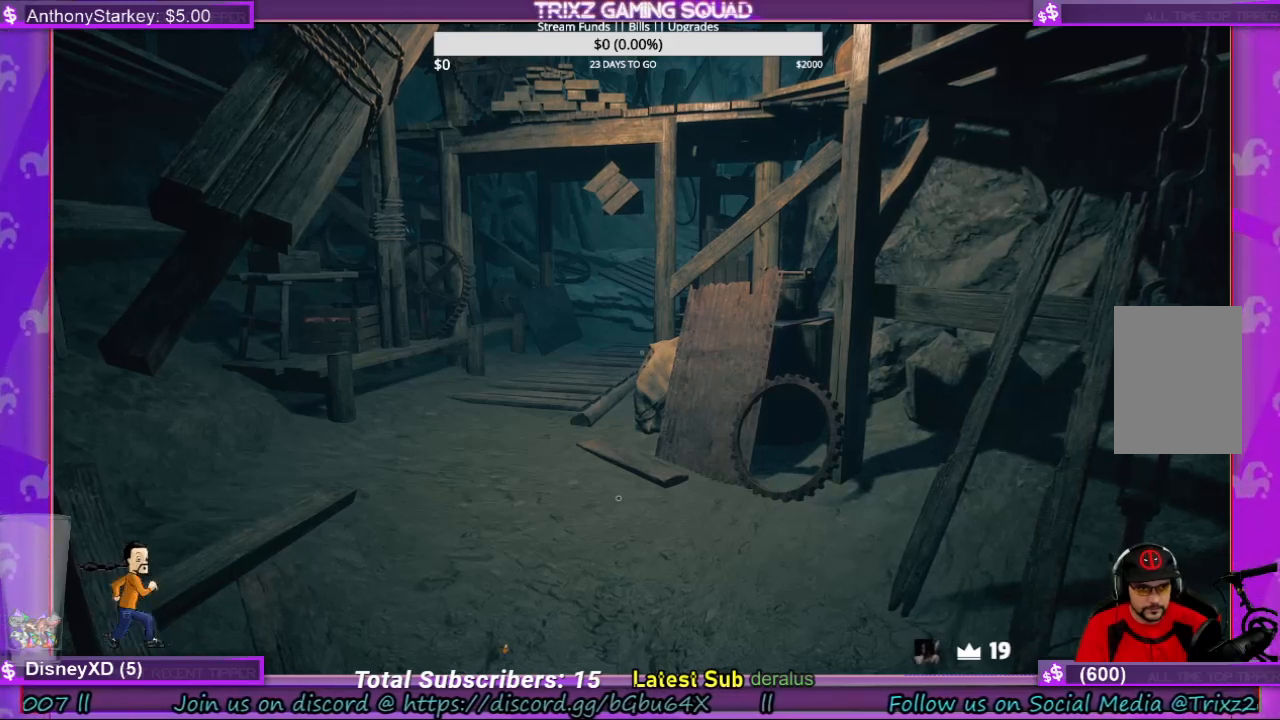
Gameplay with keyboard and mouse; each line is a JSON object with the keys and mouse buttons held at the frame after it. "events" lists presses ("down") and releases ("up") of "a", "ctrl", "d", "e", "f", "q", "r", "s", "shift", "space", "tab", "w", "mouse_left", "mouse_wheel", "mouse_right", "mouse_mb4" and "mouse_mb5" between this image and that frame as [ms after this image, input, new state], when the widget could be followed in between. "mouse_left", "mouse_wheel", "mouse_right", "mouse_mb4", "mouse_mb5" = the "left", "wheel", "right", "mb4", "mb5" buttons of the "mouse" list. No other keys are recorded. "wheel" means that the mouse wheel is clicked or scrolled. Mouse movement is not recorded.
{"keys": [], "mouse": [], "events": []}
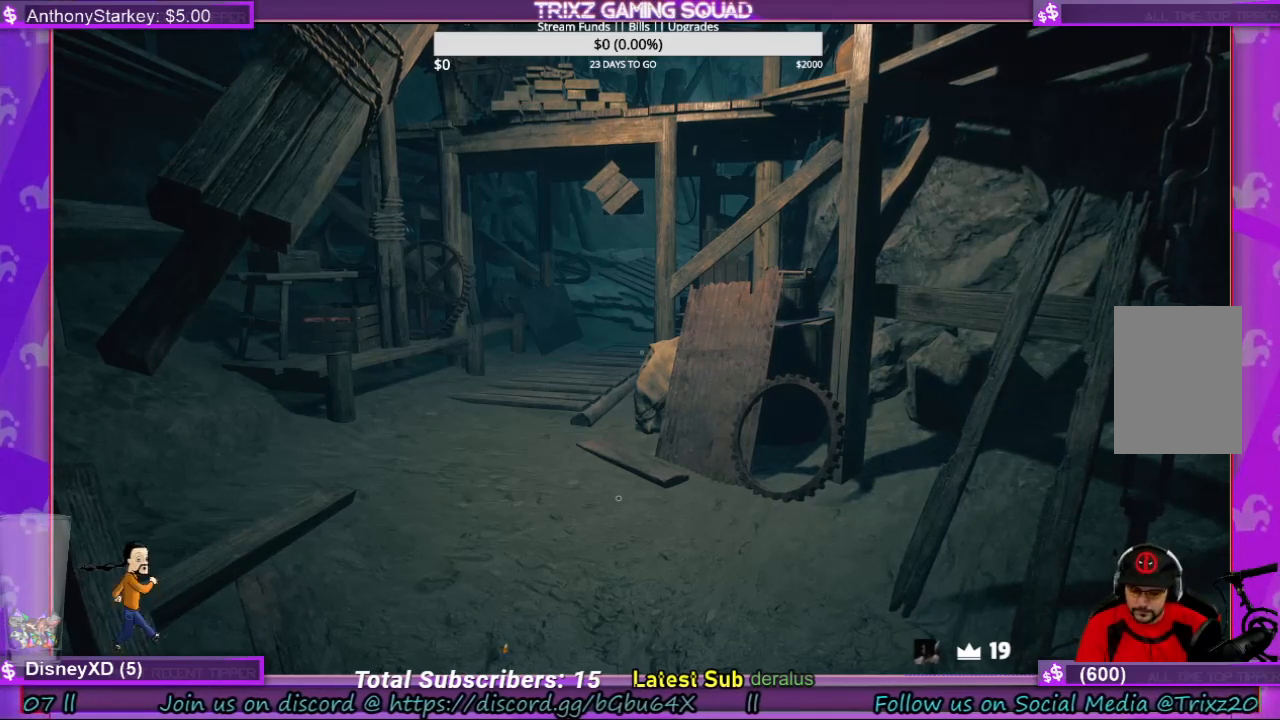
{"keys": [], "mouse": [], "events": [[300, "a", "down"], [433, "a", "up"]]}
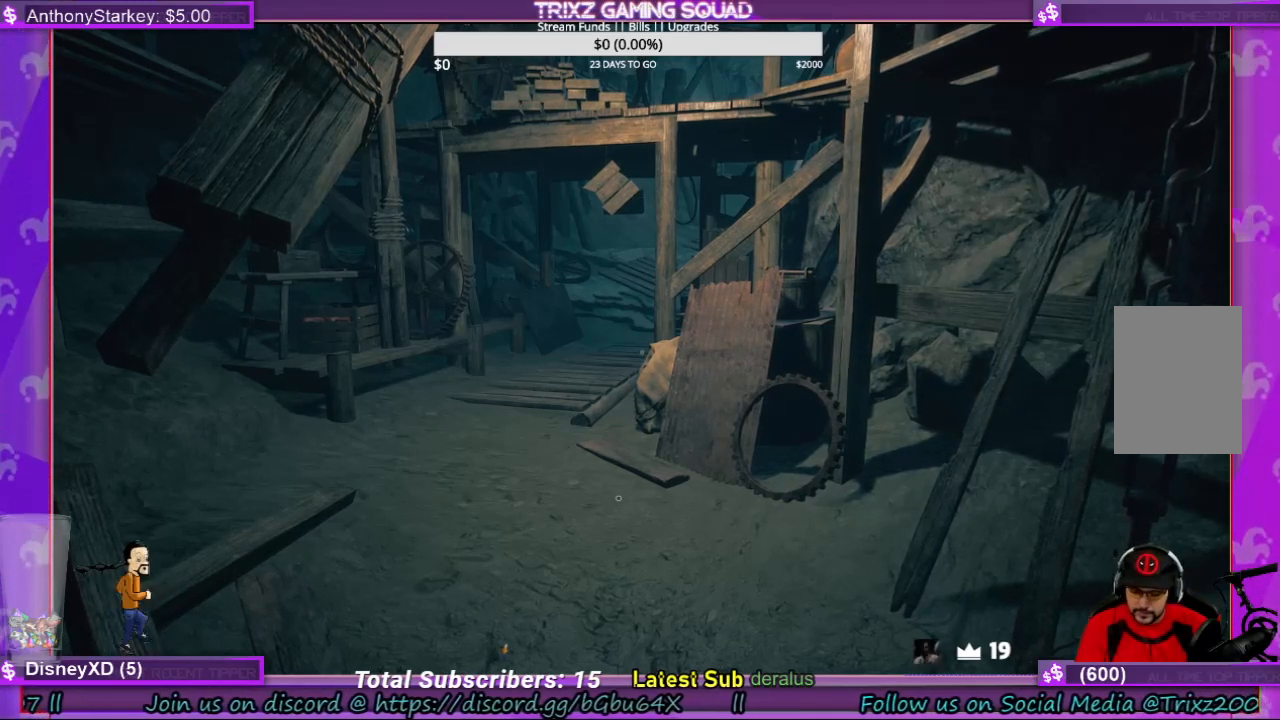
{"keys": [], "mouse": [], "events": [[433, "s", "down"], [500, "s", "up"]]}
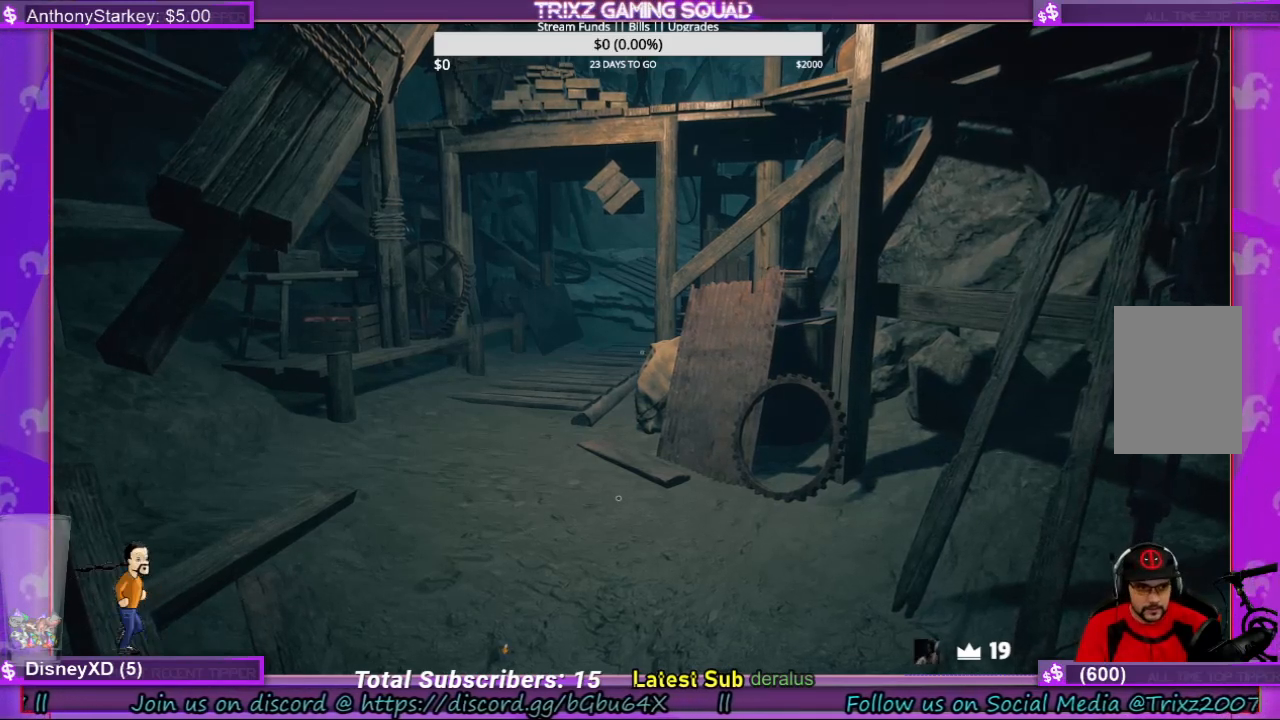
{"keys": ["space"], "mouse": [], "events": [[400, "space", "down"]]}
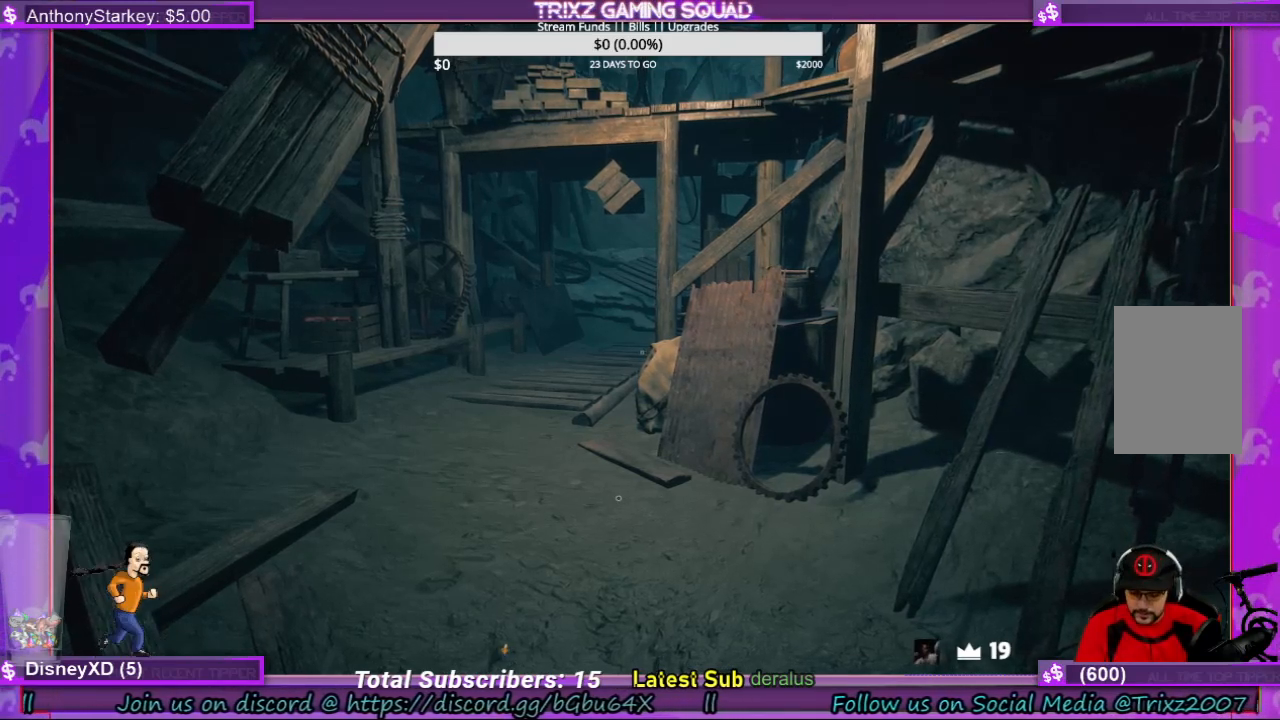
{"keys": [], "mouse": [], "events": [[67, "space", "up"], [200, "f", "down"], [267, "f", "up"]]}
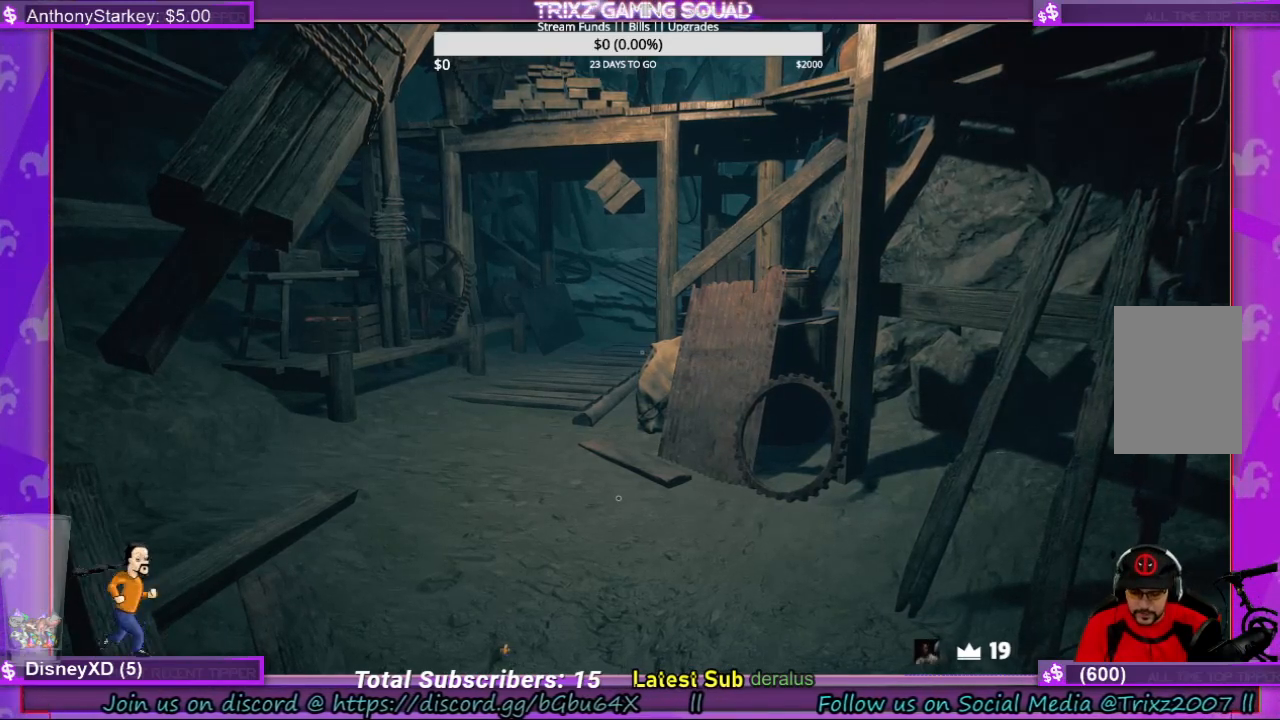
{"keys": [], "mouse": [], "events": [[400, "w", "down"], [467, "w", "up"]]}
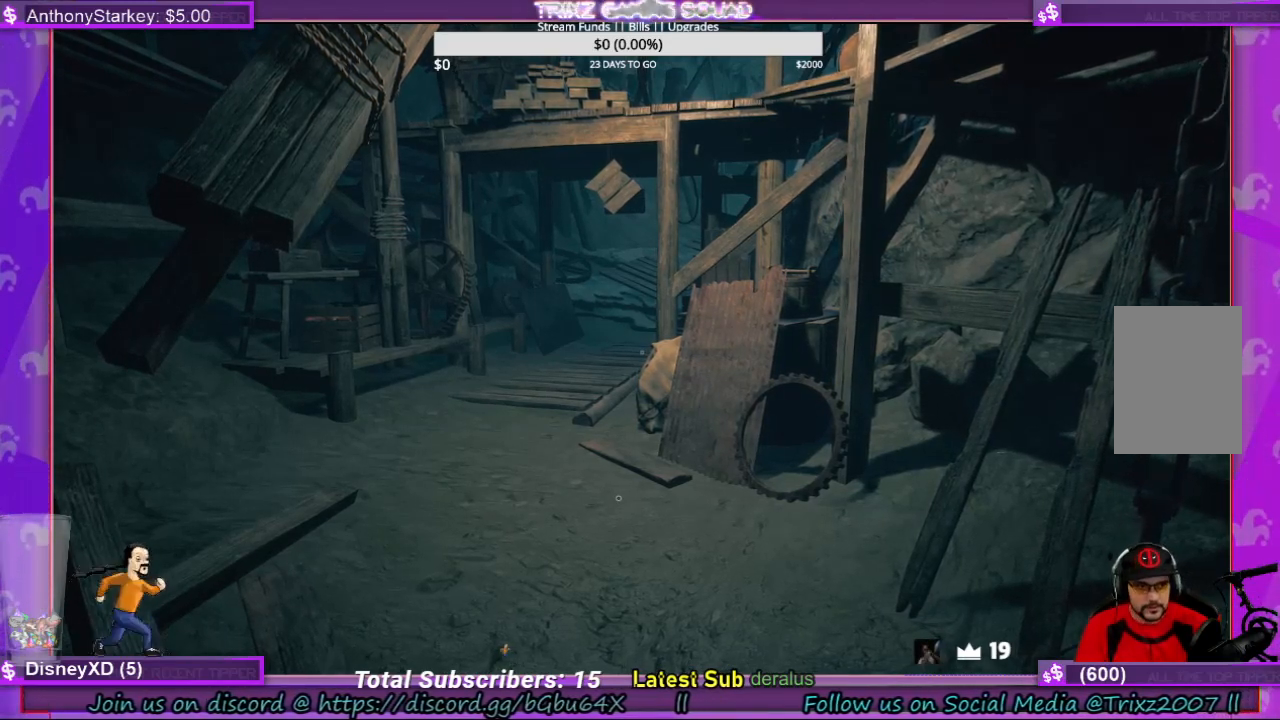
{"keys": [], "mouse": [], "events": [[67, "s", "down"], [167, "s", "up"]]}
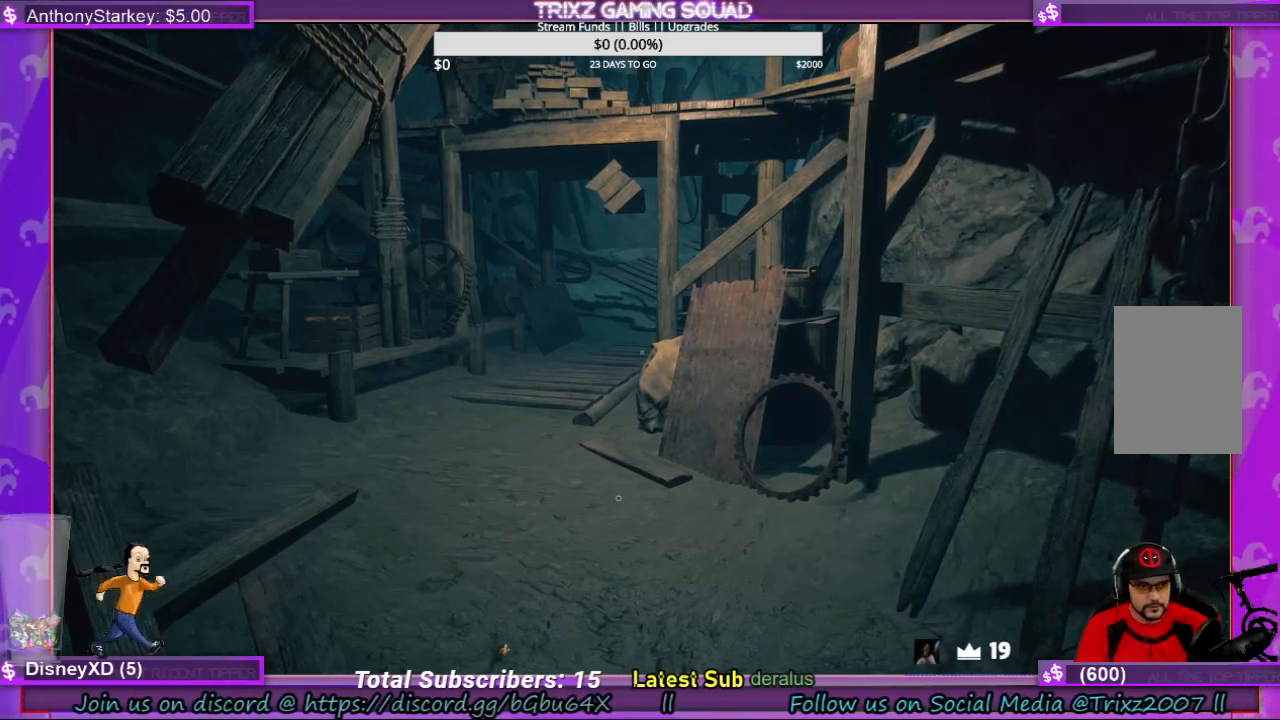
{"keys": [], "mouse": [], "events": []}
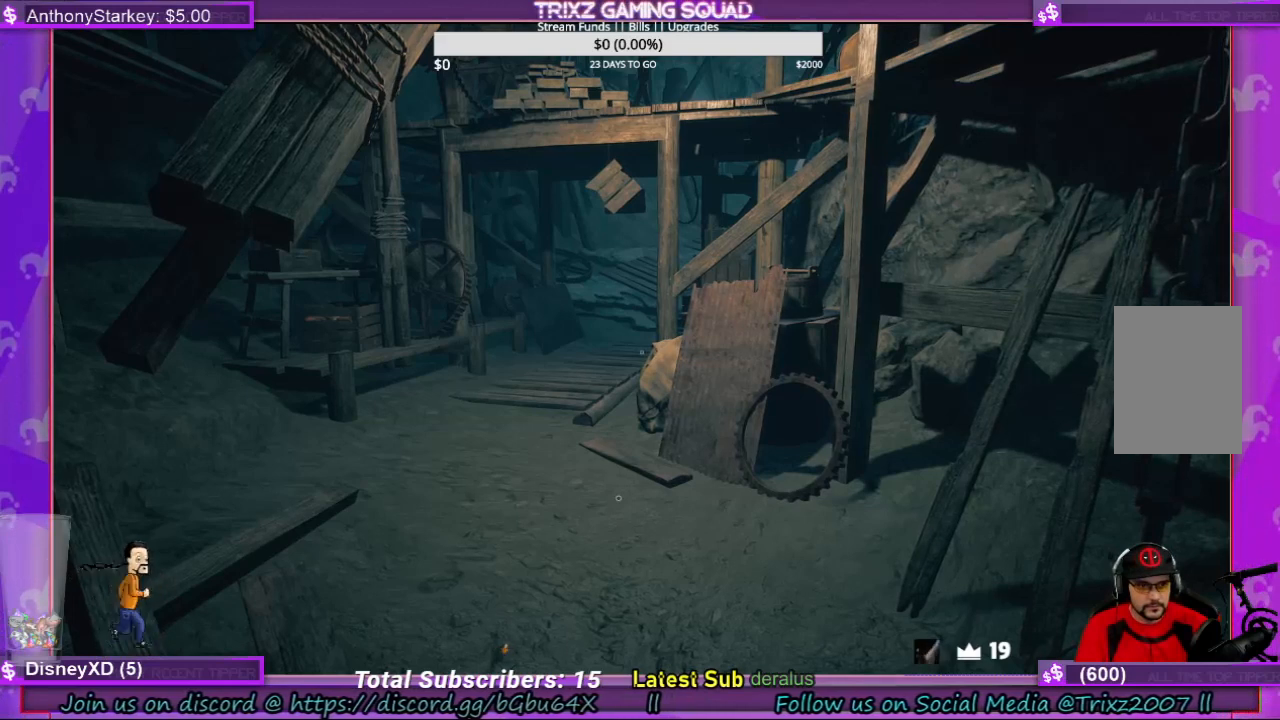
{"keys": [], "mouse": [], "events": []}
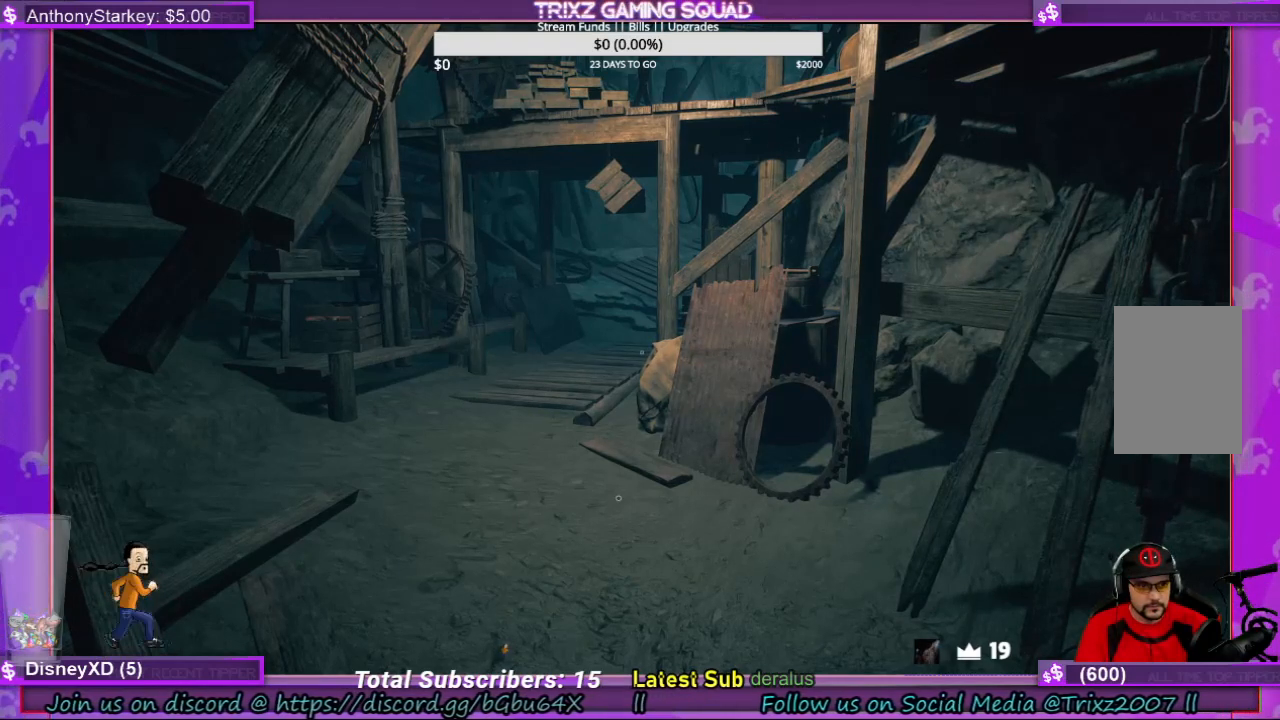
{"keys": [], "mouse": [], "events": []}
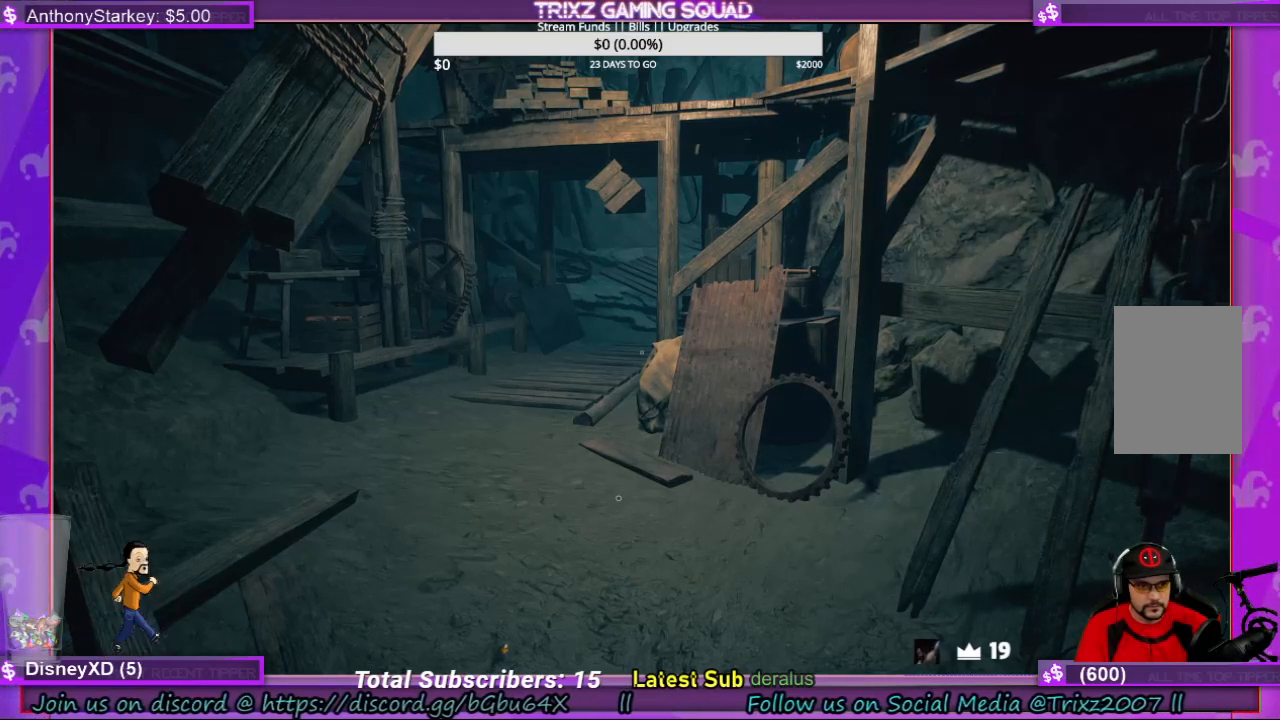
{"keys": [], "mouse": [], "events": []}
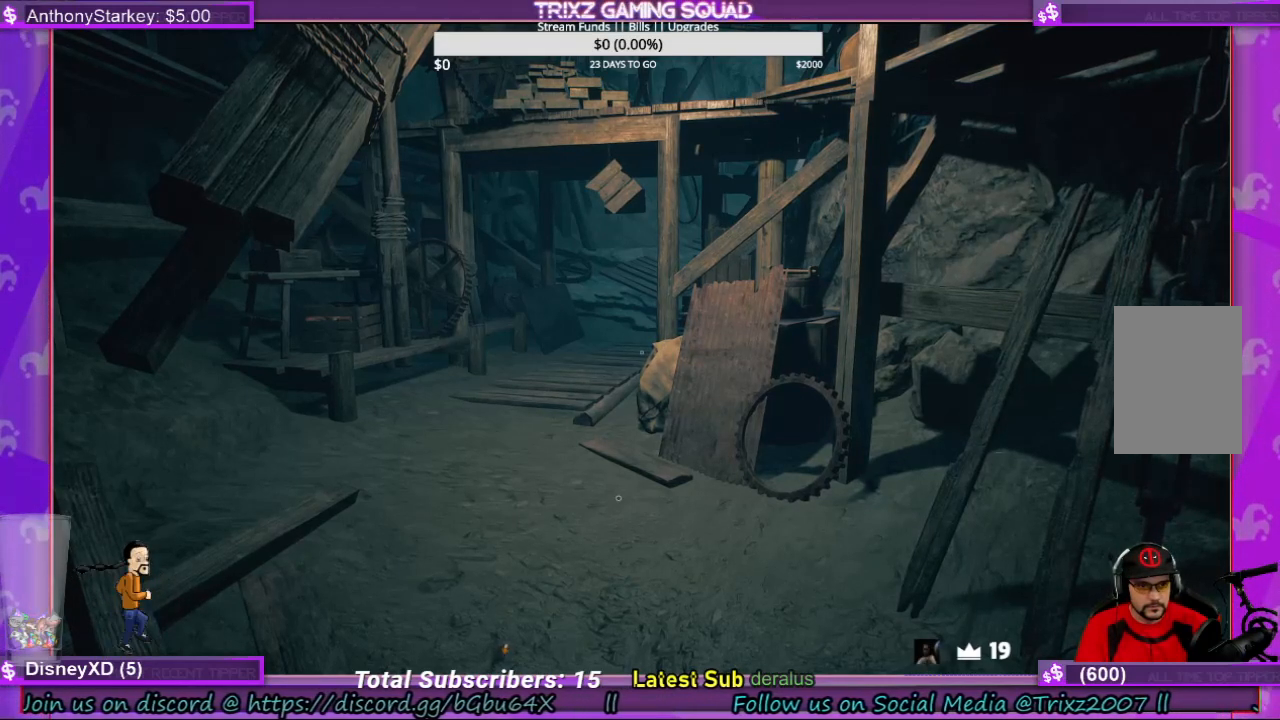
{"keys": [], "mouse": [], "events": []}
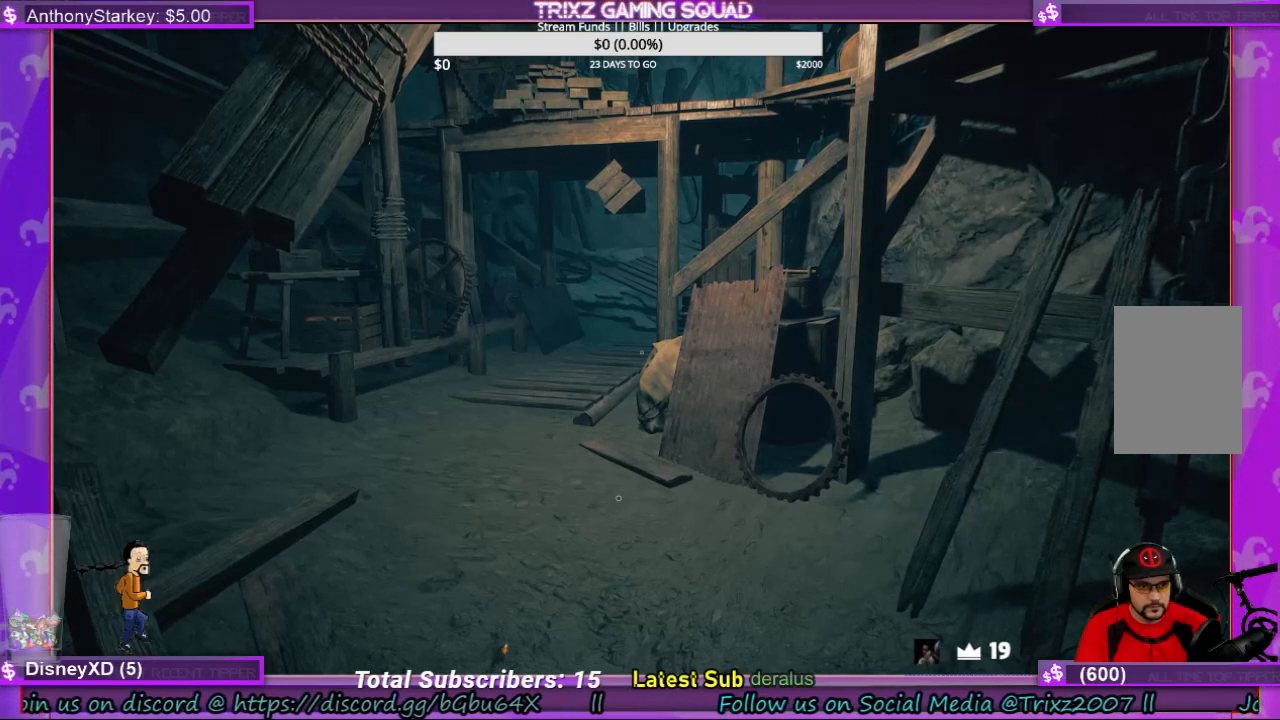
{"keys": [], "mouse": [], "events": []}
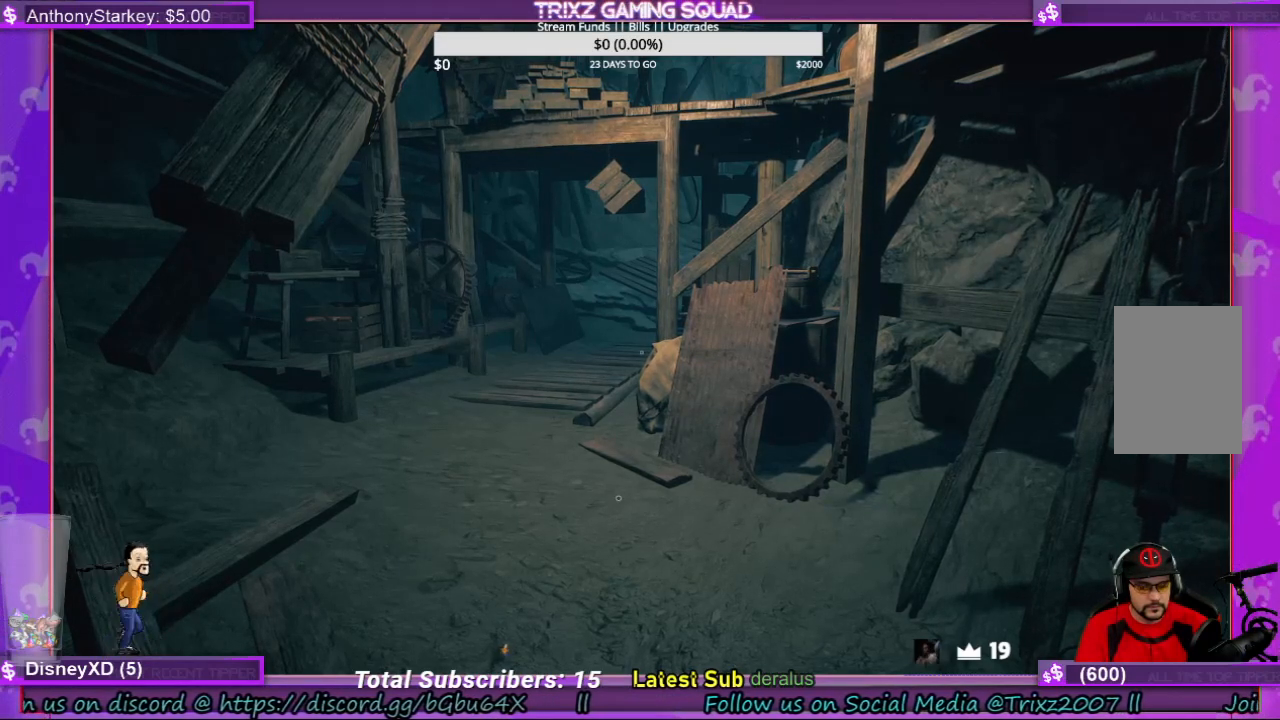
{"keys": [], "mouse": [], "events": []}
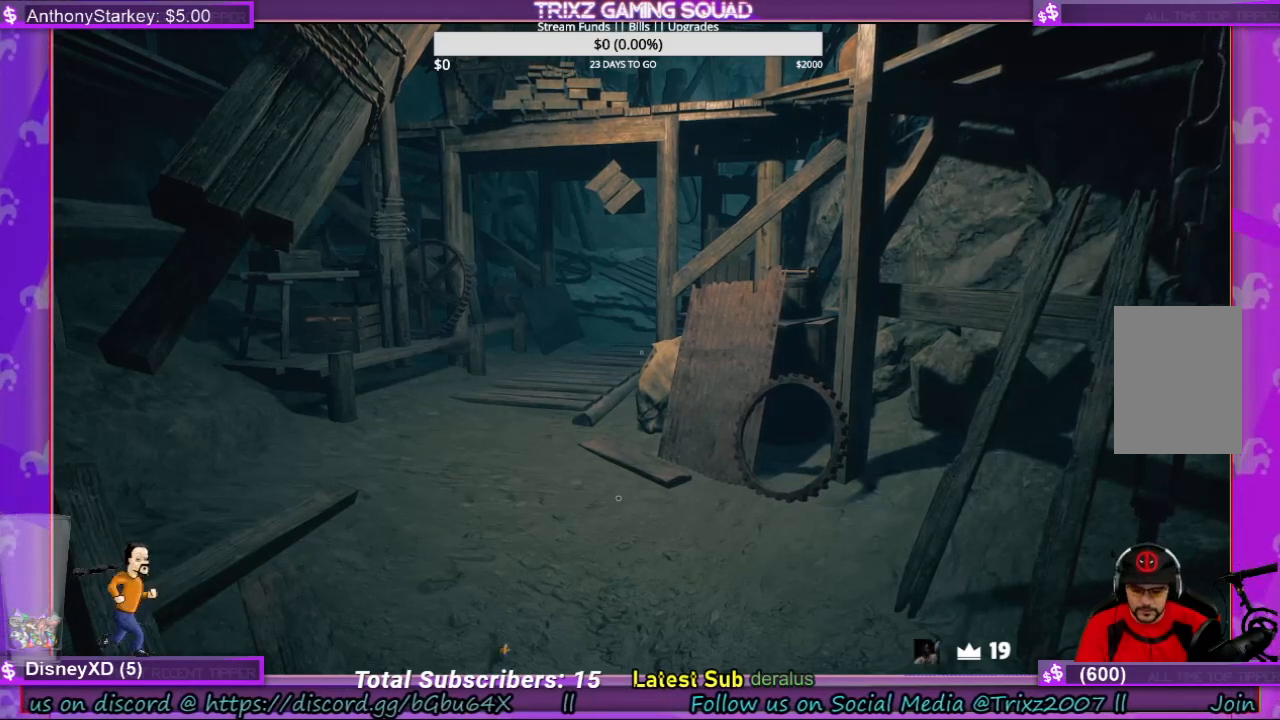
{"keys": ["shift"], "mouse": [], "events": [[433, "shift", "down"]]}
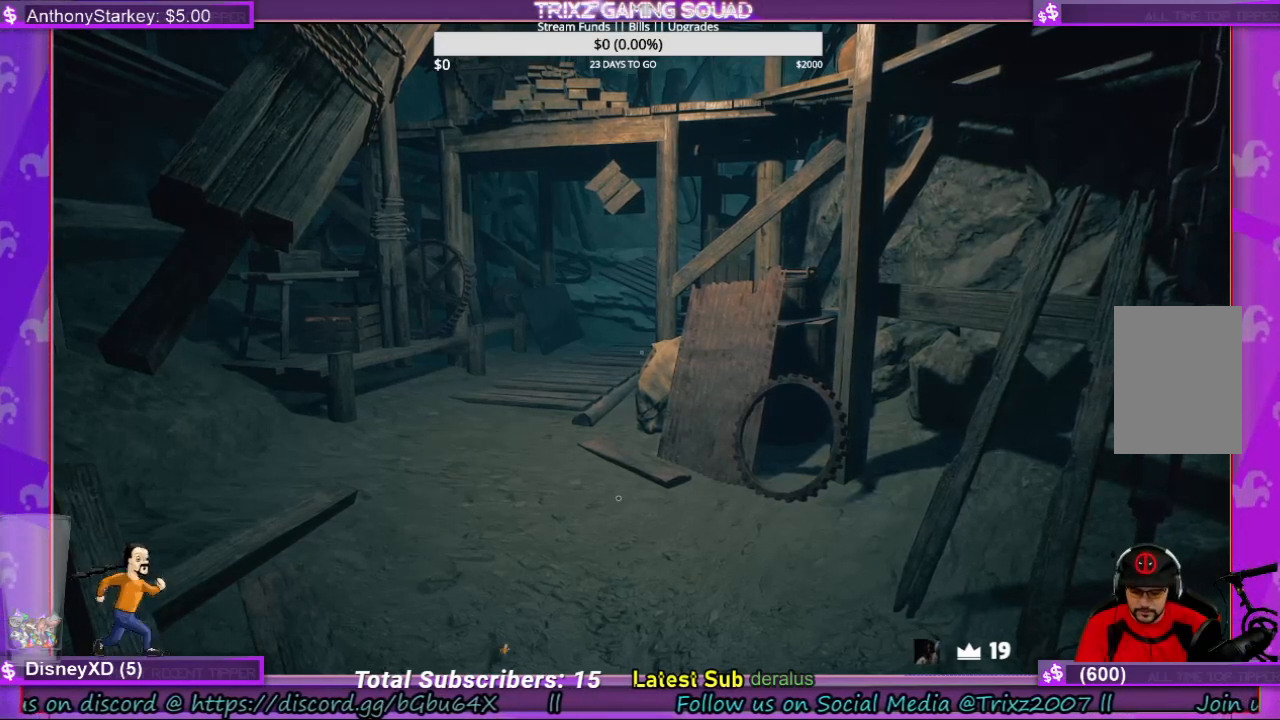
{"keys": [], "mouse": [], "events": [[300, "shift", "up"]]}
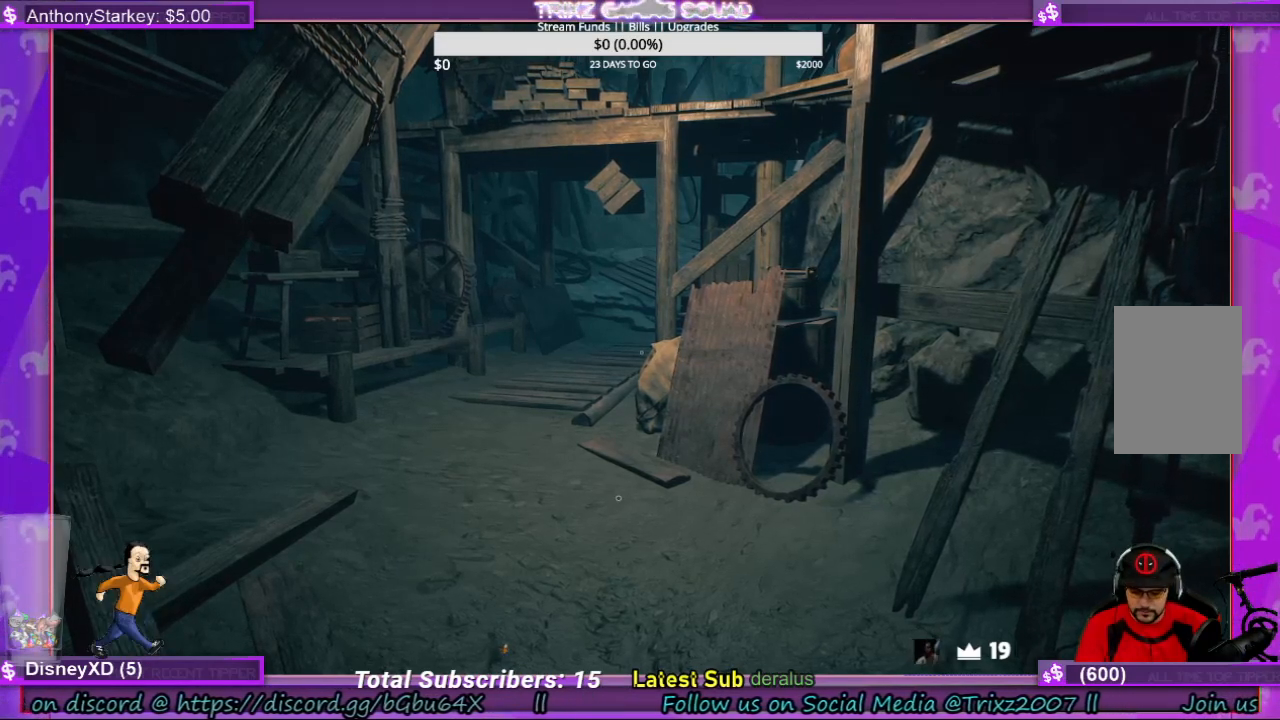
{"keys": [], "mouse": [], "events": []}
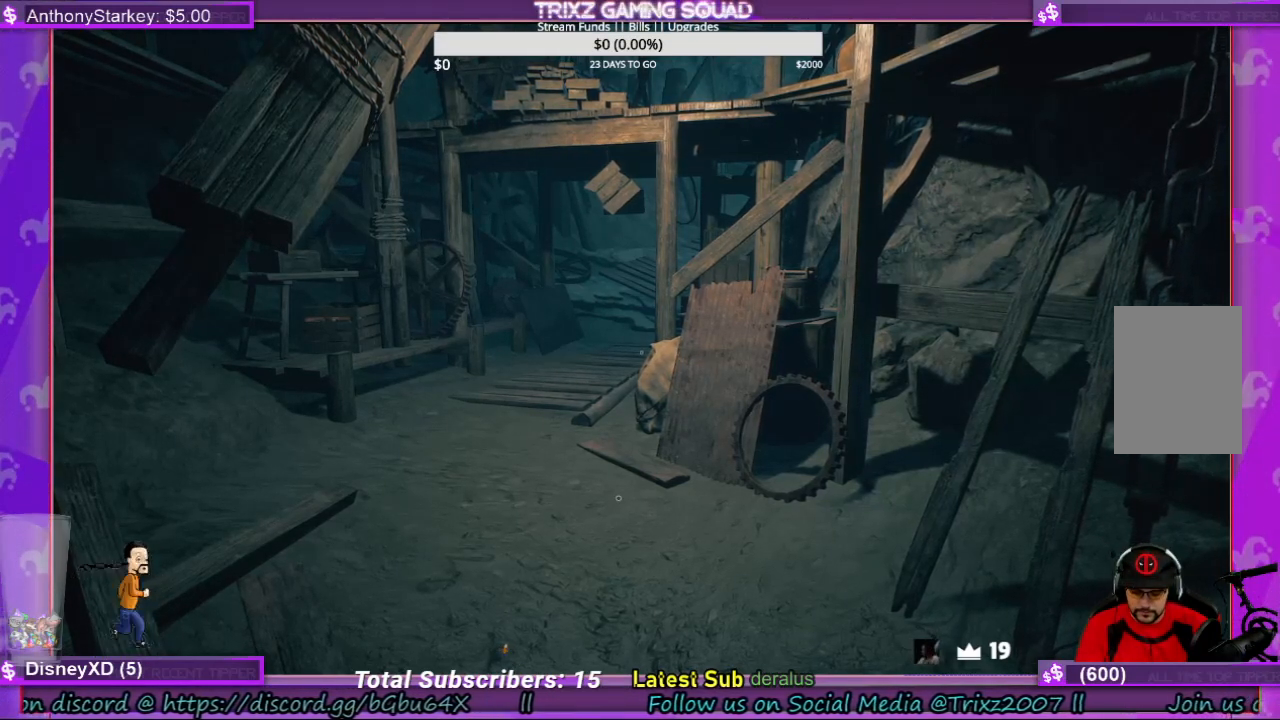
{"keys": [], "mouse": [], "events": []}
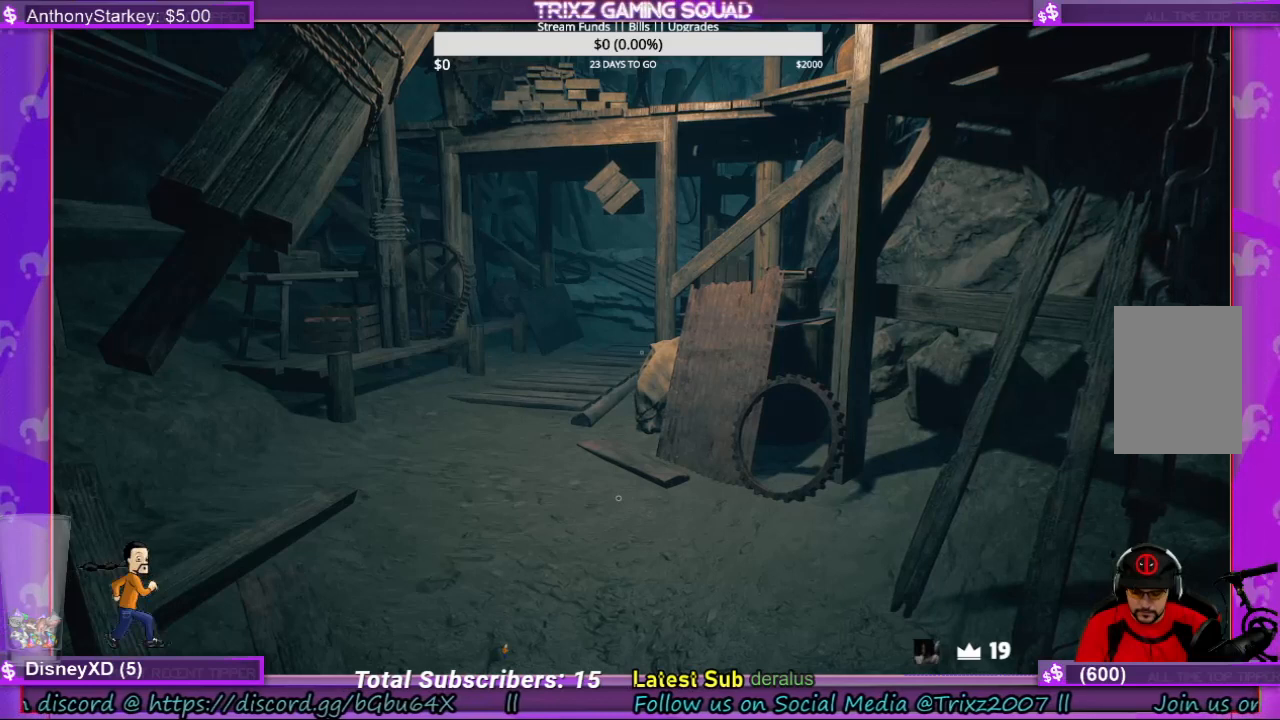
{"keys": ["shift"], "mouse": [], "events": [[400, "shift", "down"]]}
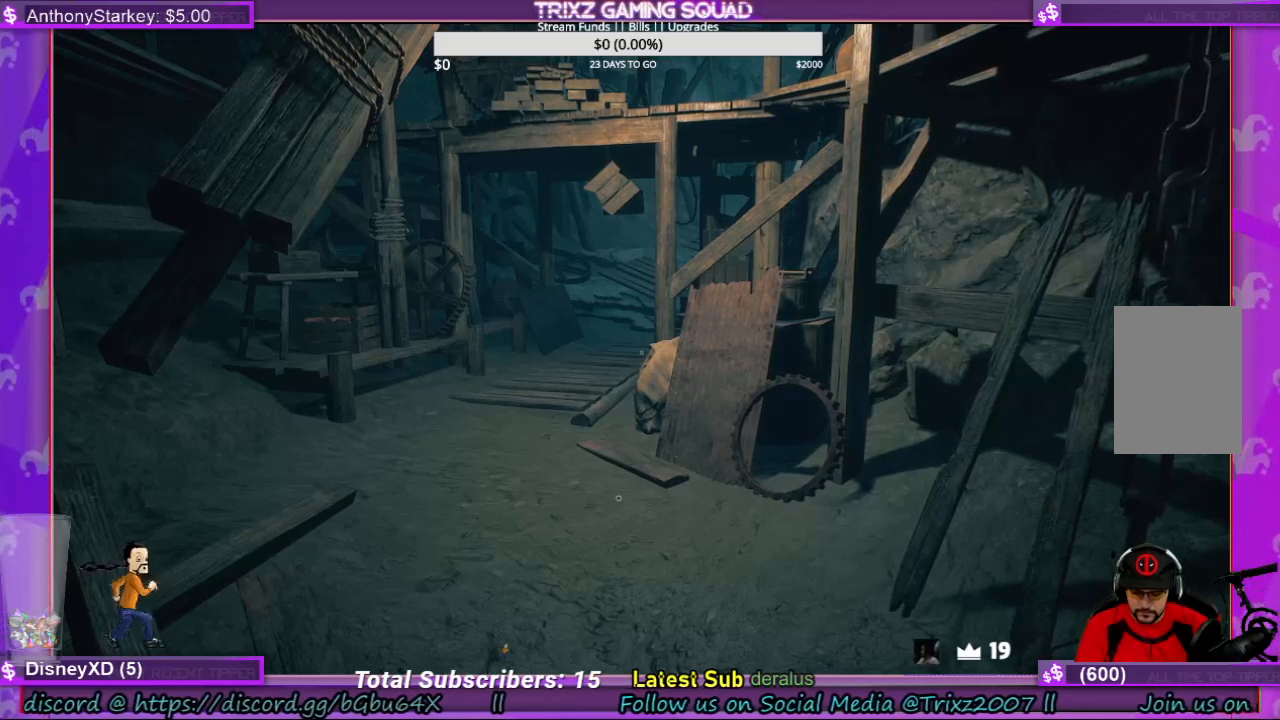
{"keys": ["r"], "mouse": [], "events": [[300, "shift", "up"], [467, "r", "down"]]}
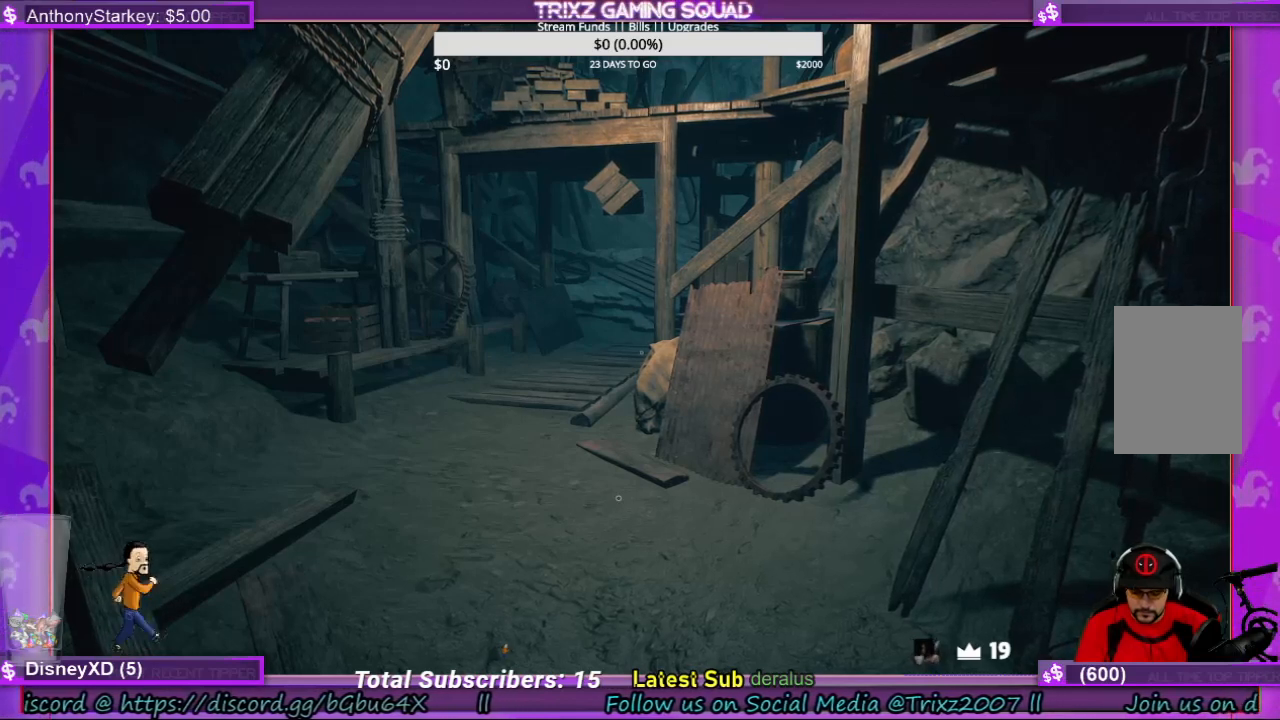
{"keys": [], "mouse": [], "events": [[33, "r", "up"]]}
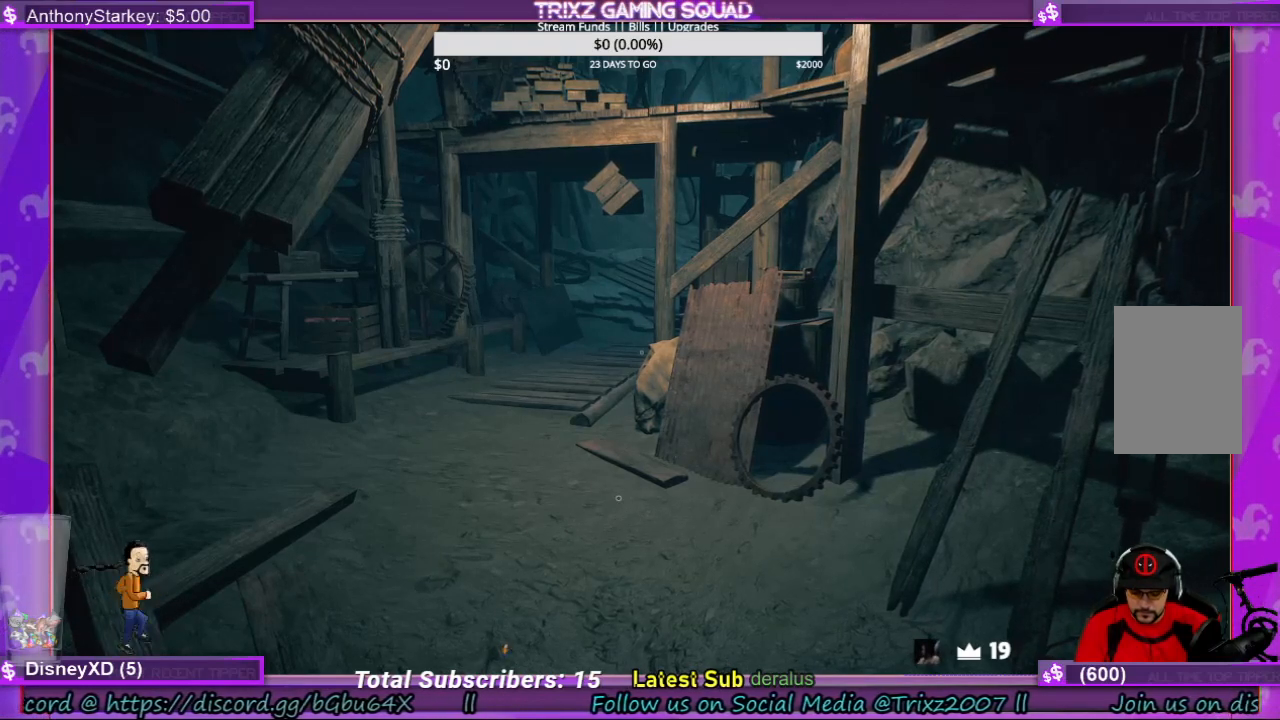
{"keys": [], "mouse": [], "events": [[300, "e", "down"], [367, "e", "up"]]}
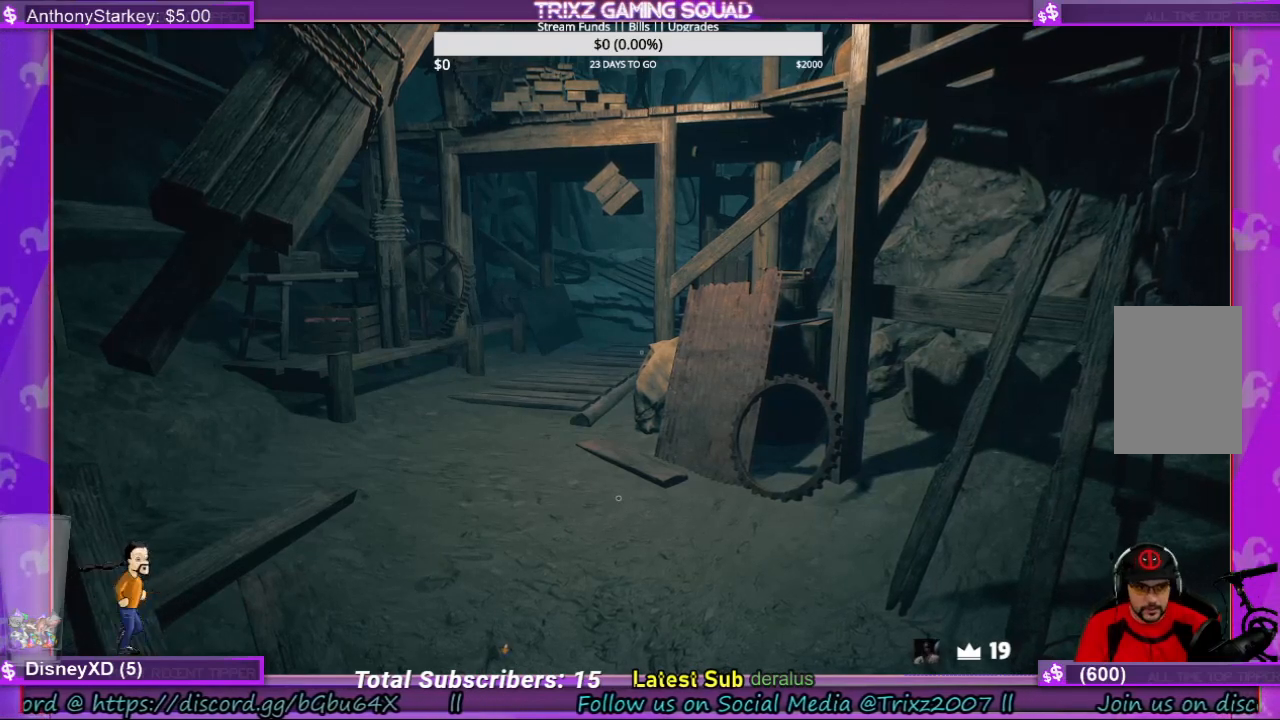
{"keys": [], "mouse": [], "events": []}
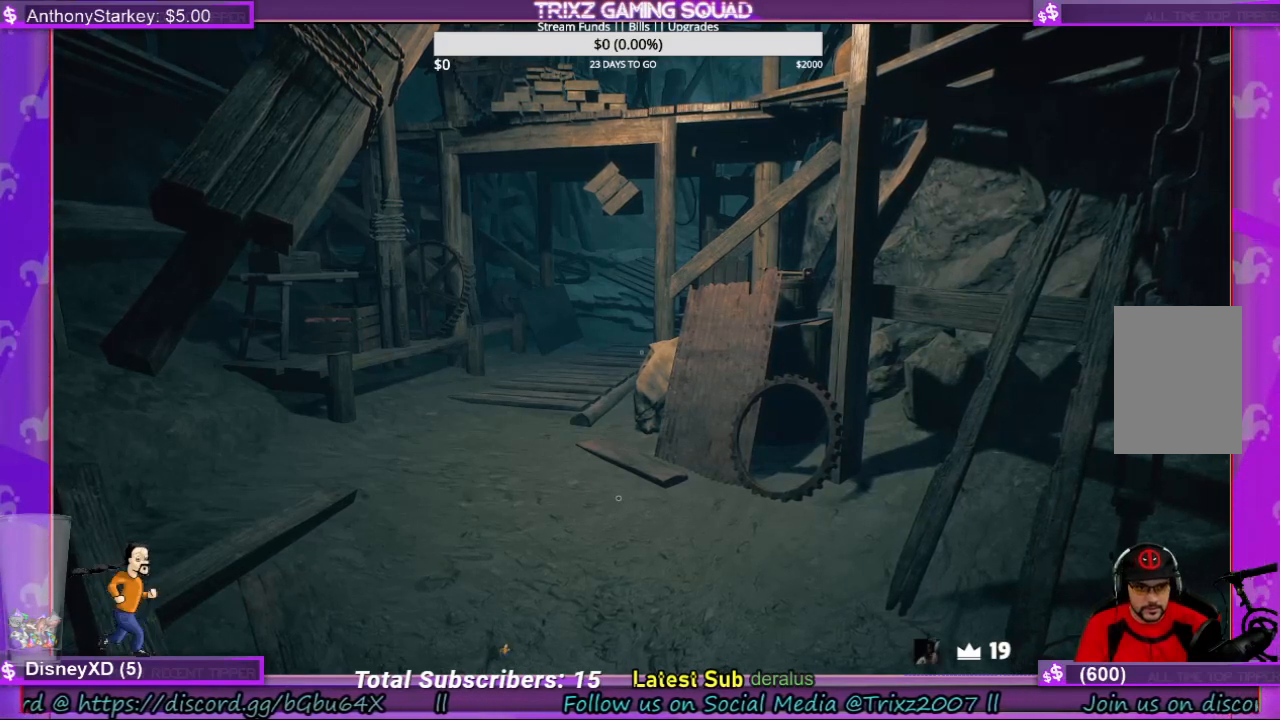
{"keys": ["shift"], "mouse": [], "events": [[200, "shift", "down"]]}